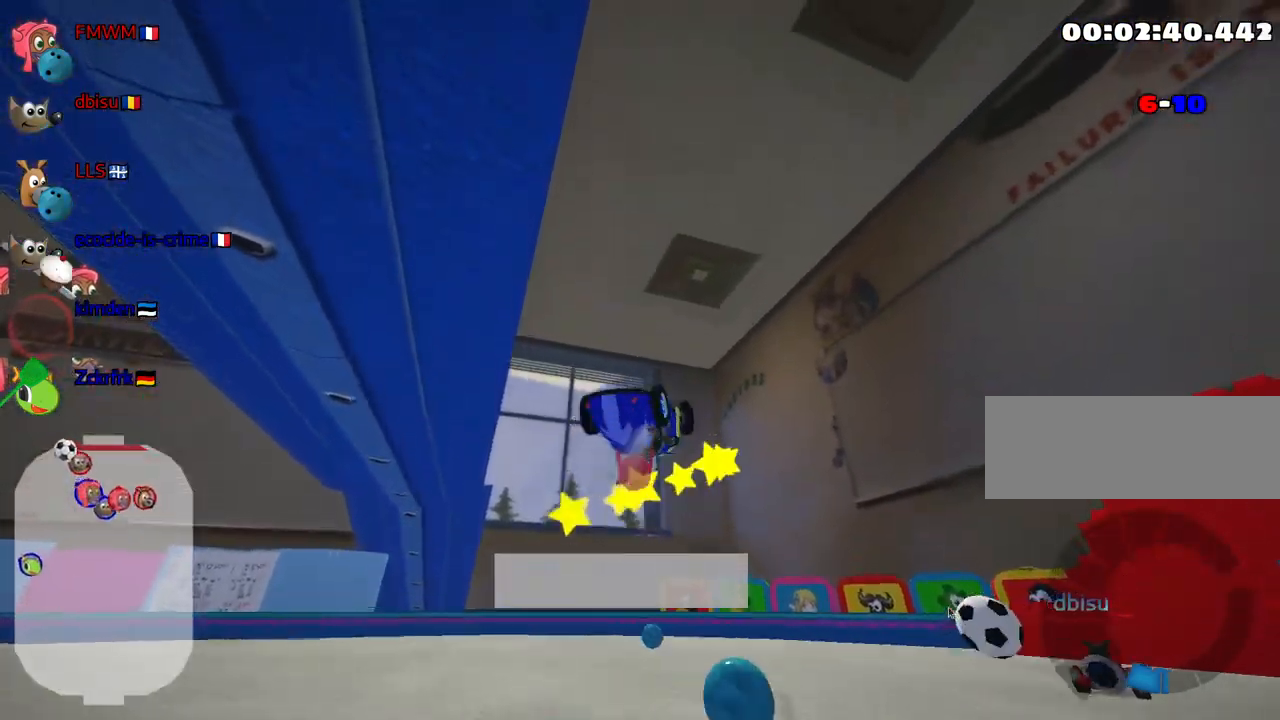
Gameplay with keyboard; each line is a JSON object with the keys held at the frame after it. "events" lists presses ("down") and releases ("up") of "down", "fire", "flag", "left", "look", "nitro", "right", "skid" and "up" between this image and that frame as [ms after this image, input, new state], when the widget could be followed in between. No other keys are recorded. Mouse input is not recorded. Key names are as the overlay labels them; some are game actions (e.g. jump) rather than physical keys.
{"keys": [], "events": [[434, "up", "up"], [484, "right", "up"]]}
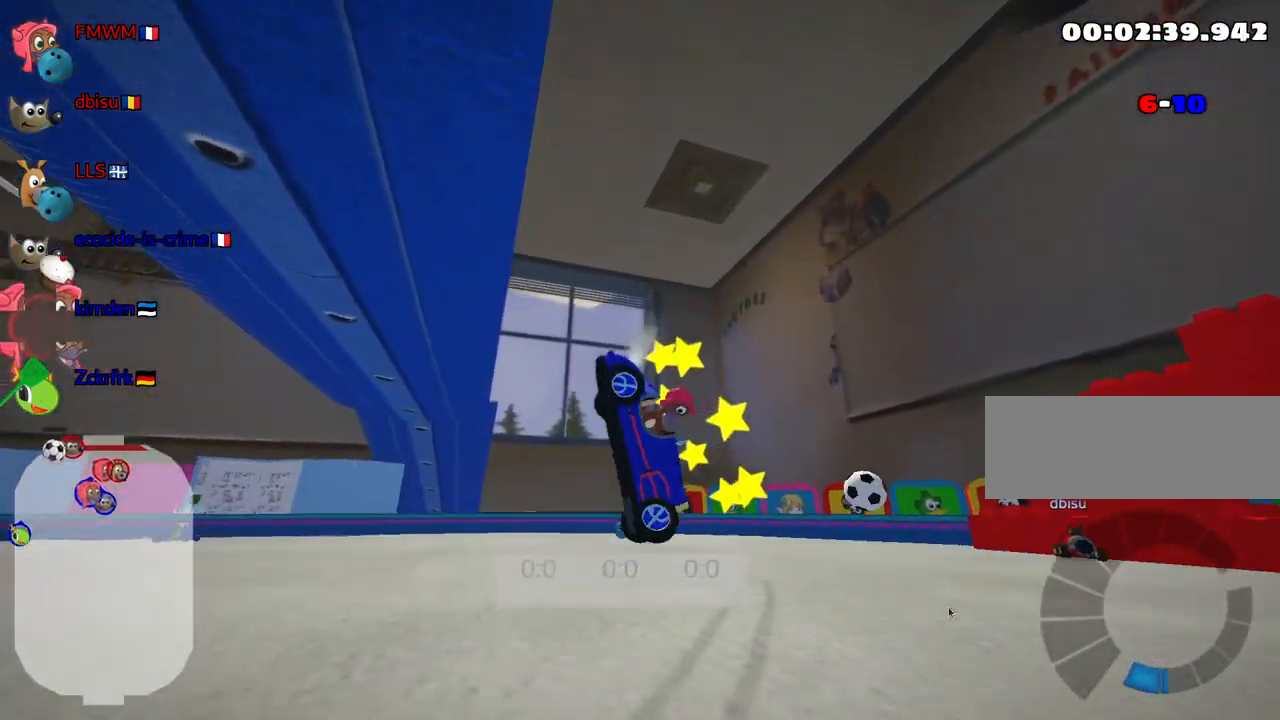
{"keys": ["down", "left"], "events": [[350, "down", "down"], [434, "left", "down"]]}
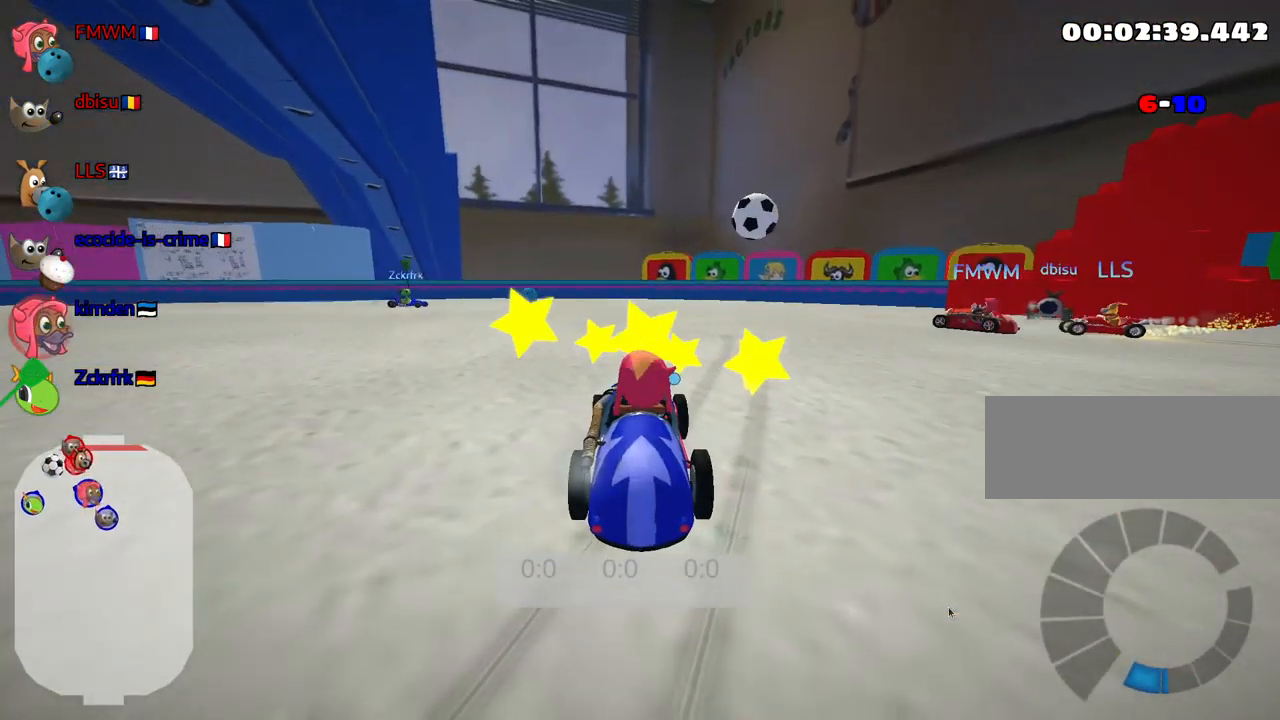
{"keys": ["down", "right"], "events": [[167, "left", "up"], [484, "right", "down"]]}
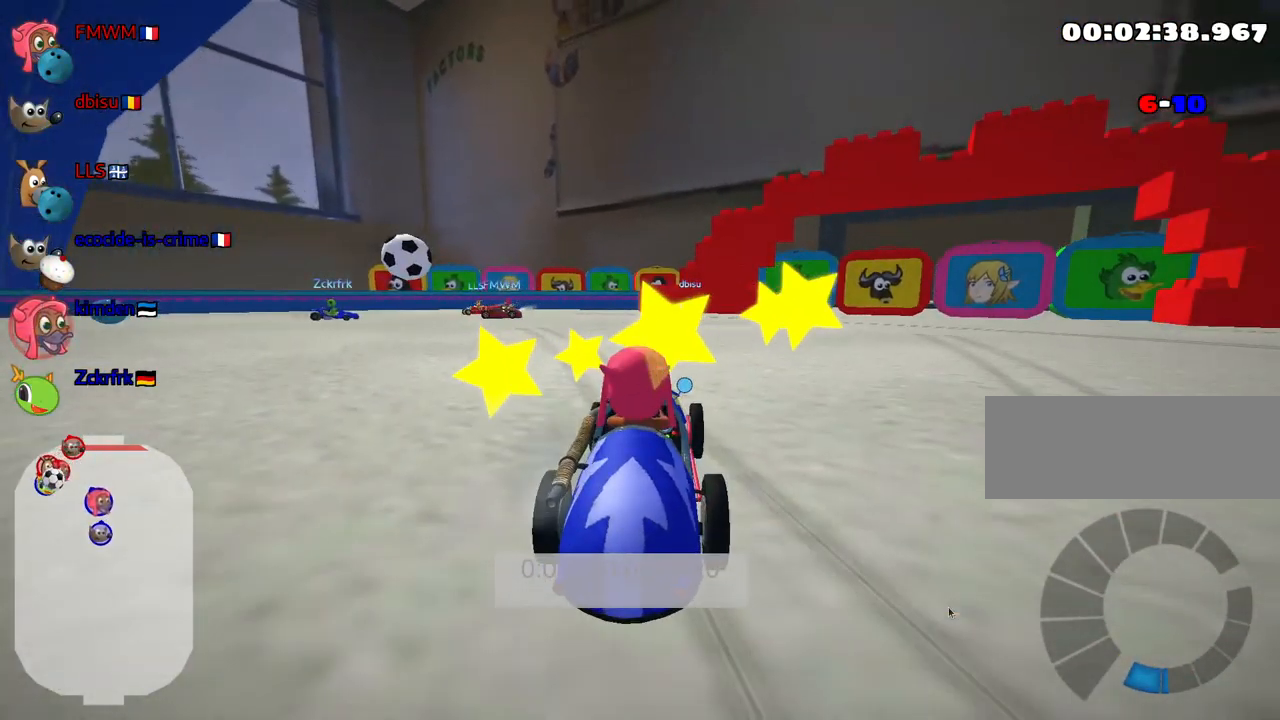
{"keys": ["right"], "events": [[500, "down", "up"]]}
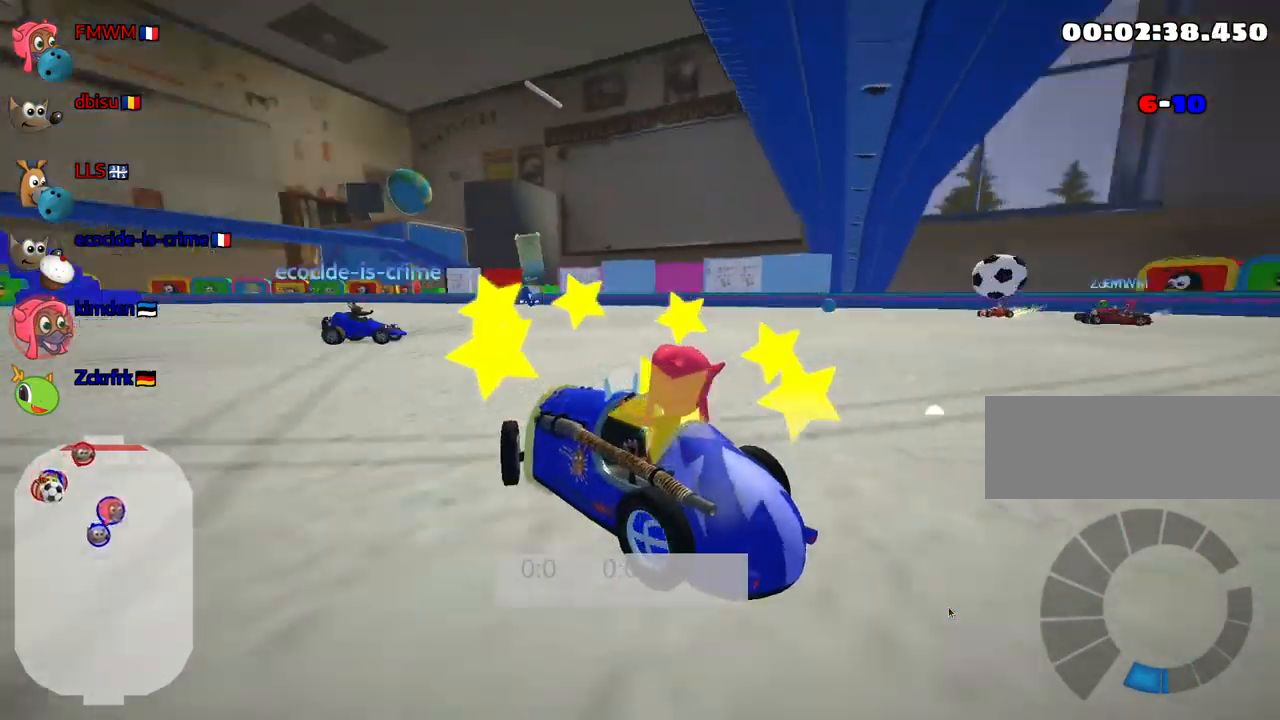
{"keys": [], "events": [[34, "right", "up"]]}
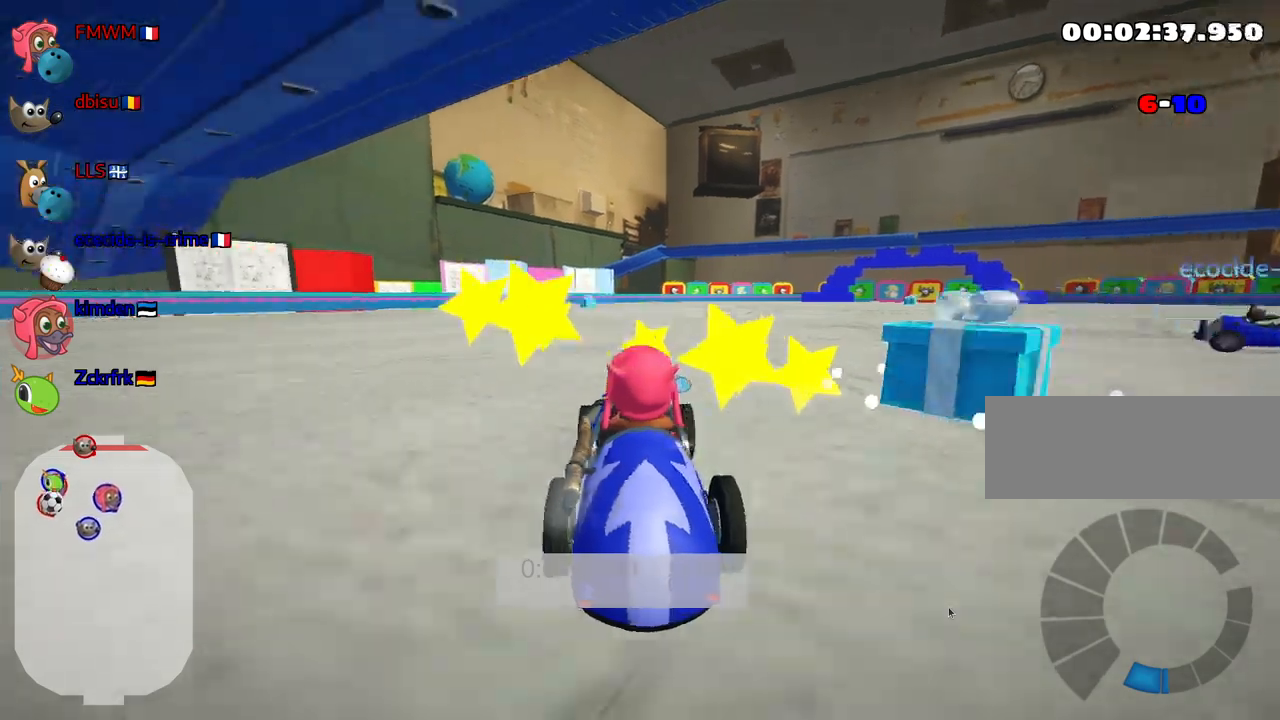
{"keys": ["right", "up"], "events": [[183, "right", "down"], [183, "up", "down"]]}
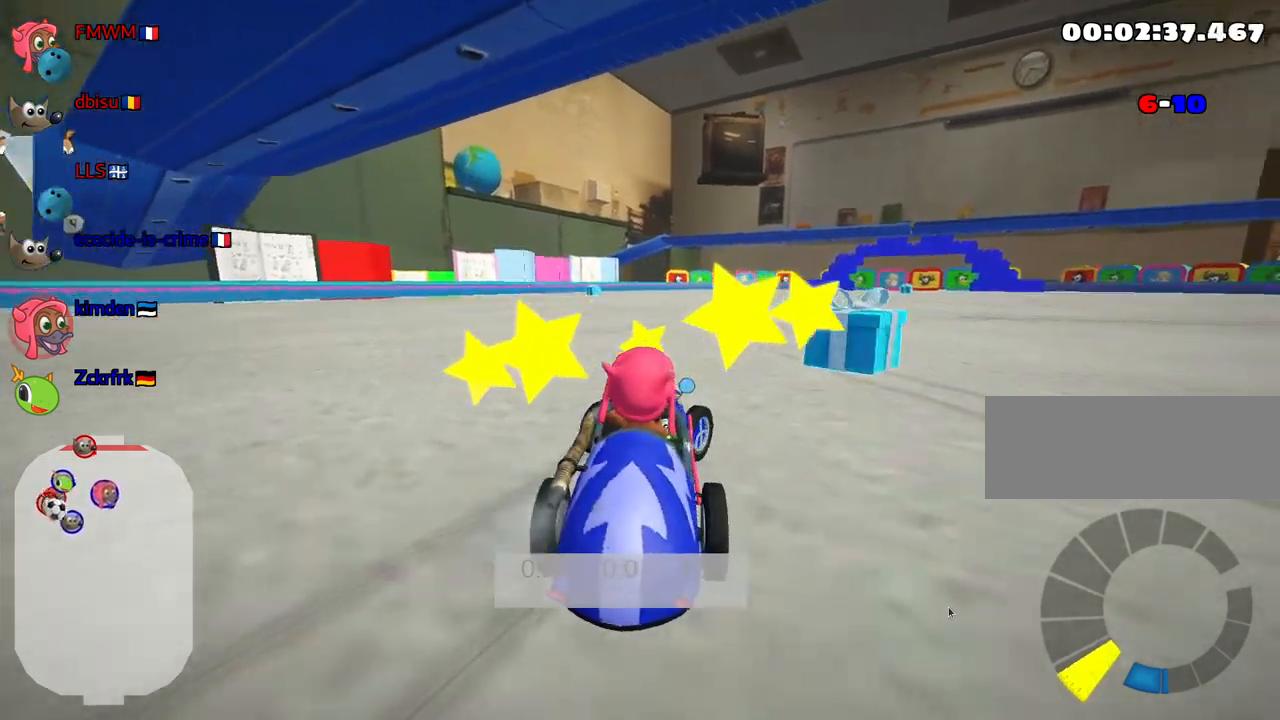
{"keys": ["left", "up"], "events": [[283, "right", "up"], [317, "left", "down"]]}
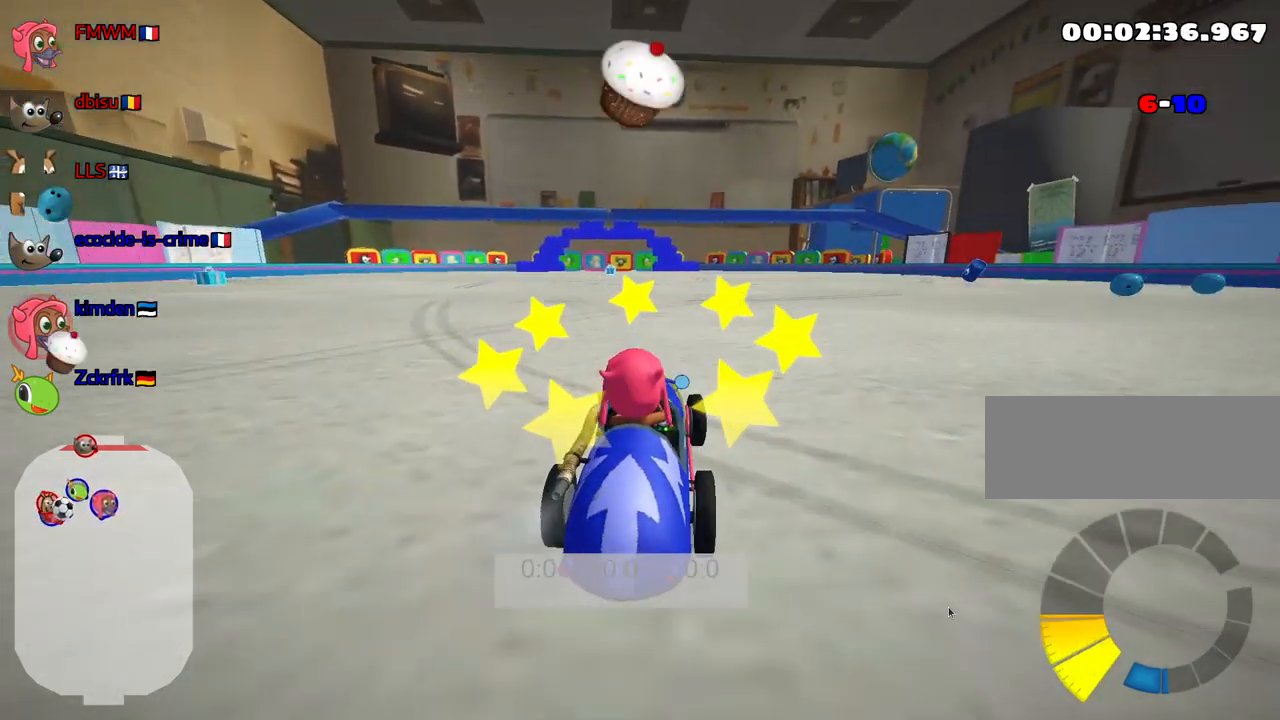
{"keys": ["right", "up"], "events": [[200, "left", "up"], [433, "right", "down"]]}
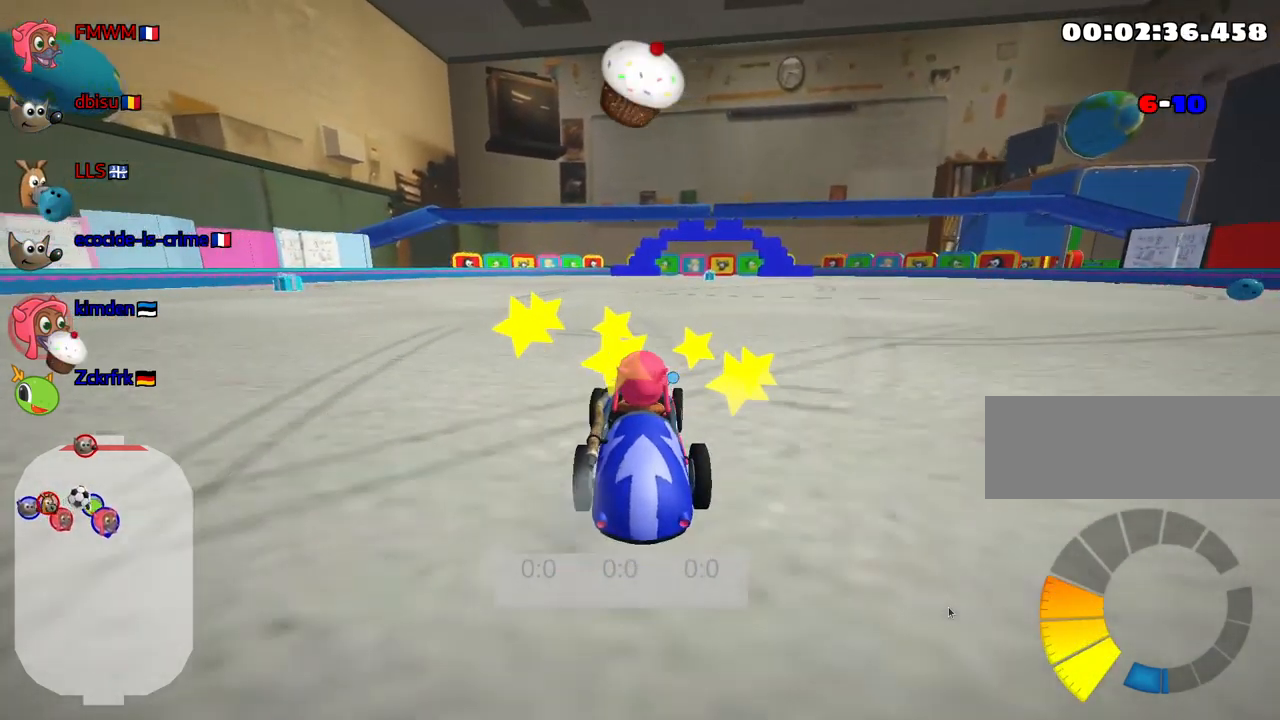
{"keys": ["up"], "events": [[117, "right", "up"]]}
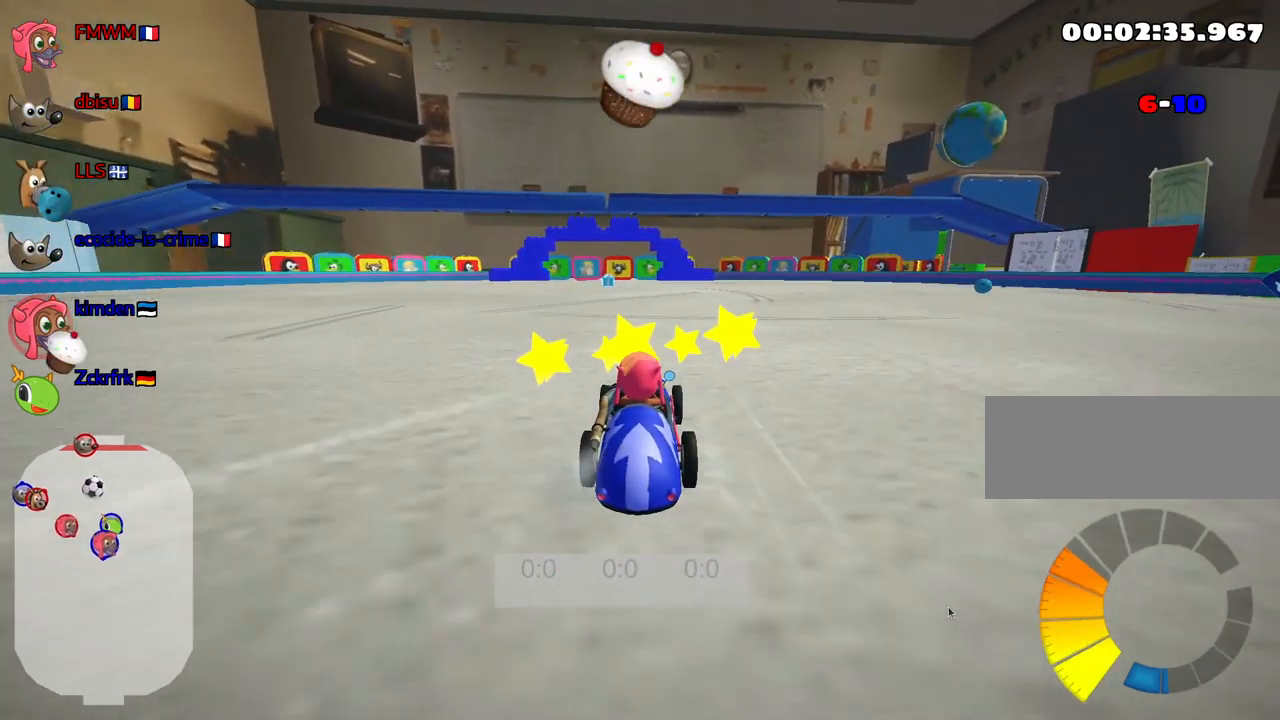
{"keys": ["up"], "events": [[183, "left", "down"], [333, "left", "up"]]}
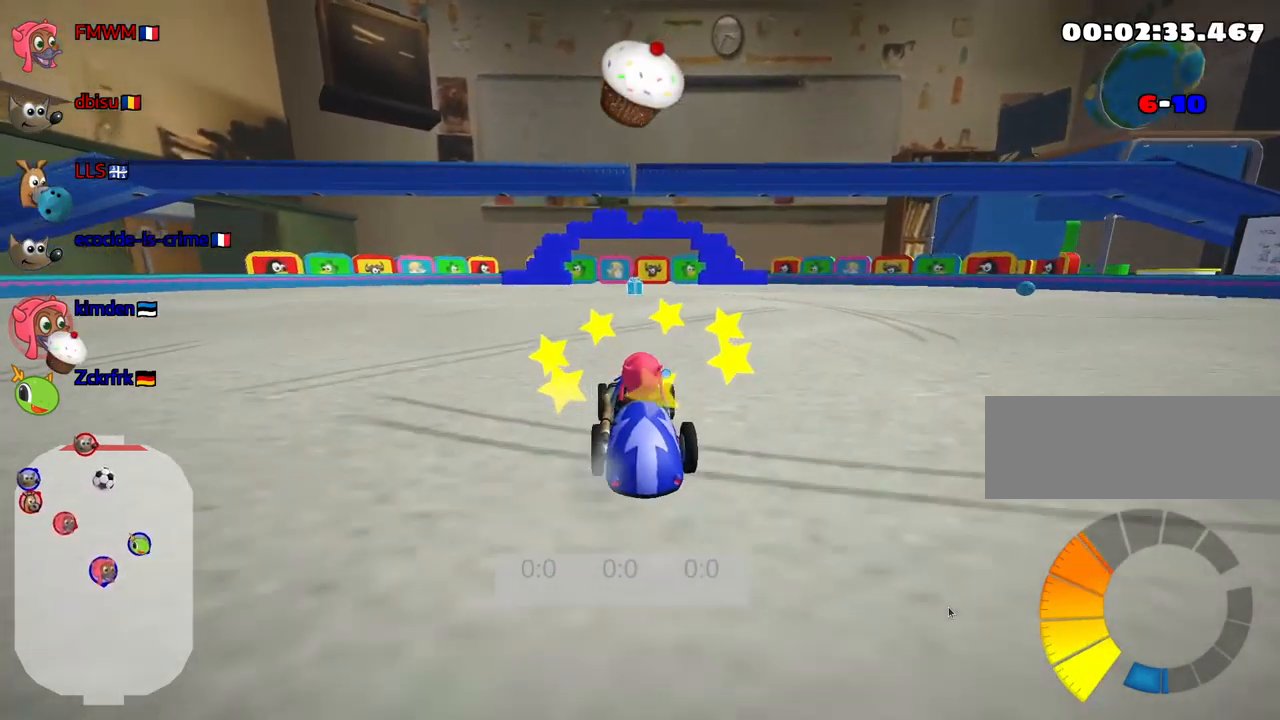
{"keys": ["up"], "events": [[150, "fire", "down"], [367, "fire", "up"]]}
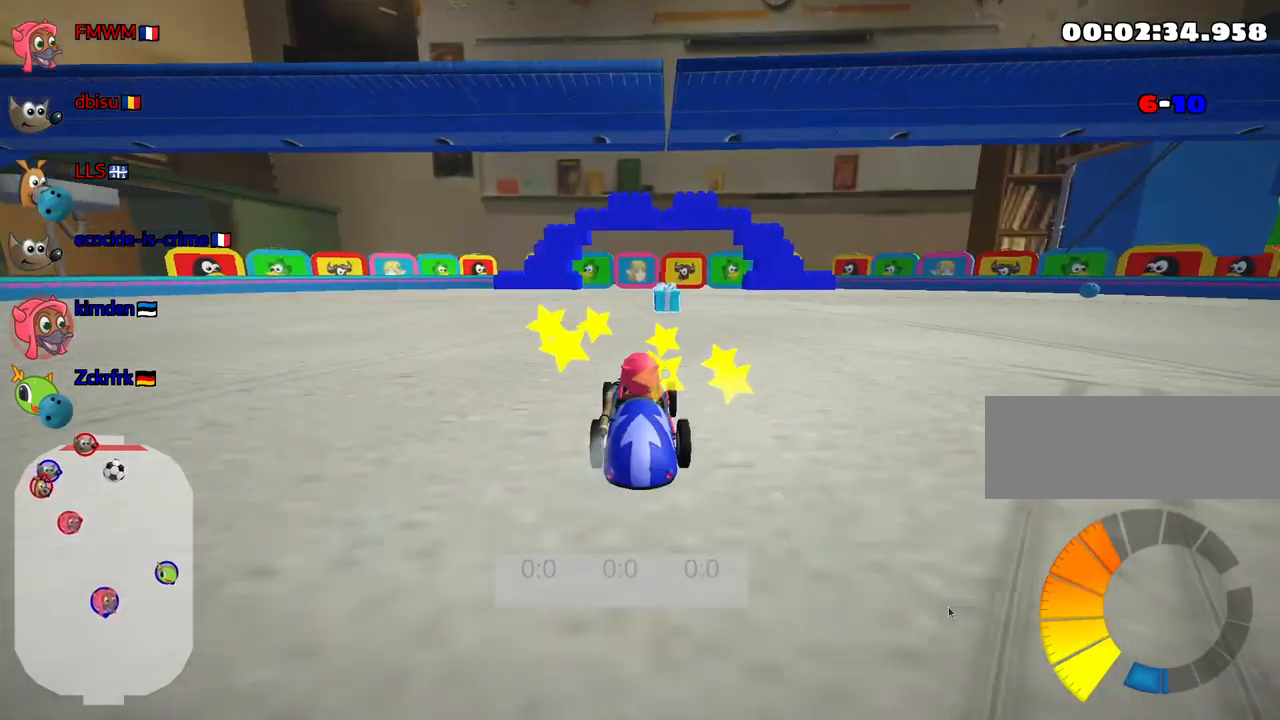
{"keys": ["right"], "events": [[133, "right", "down"], [267, "up", "up"]]}
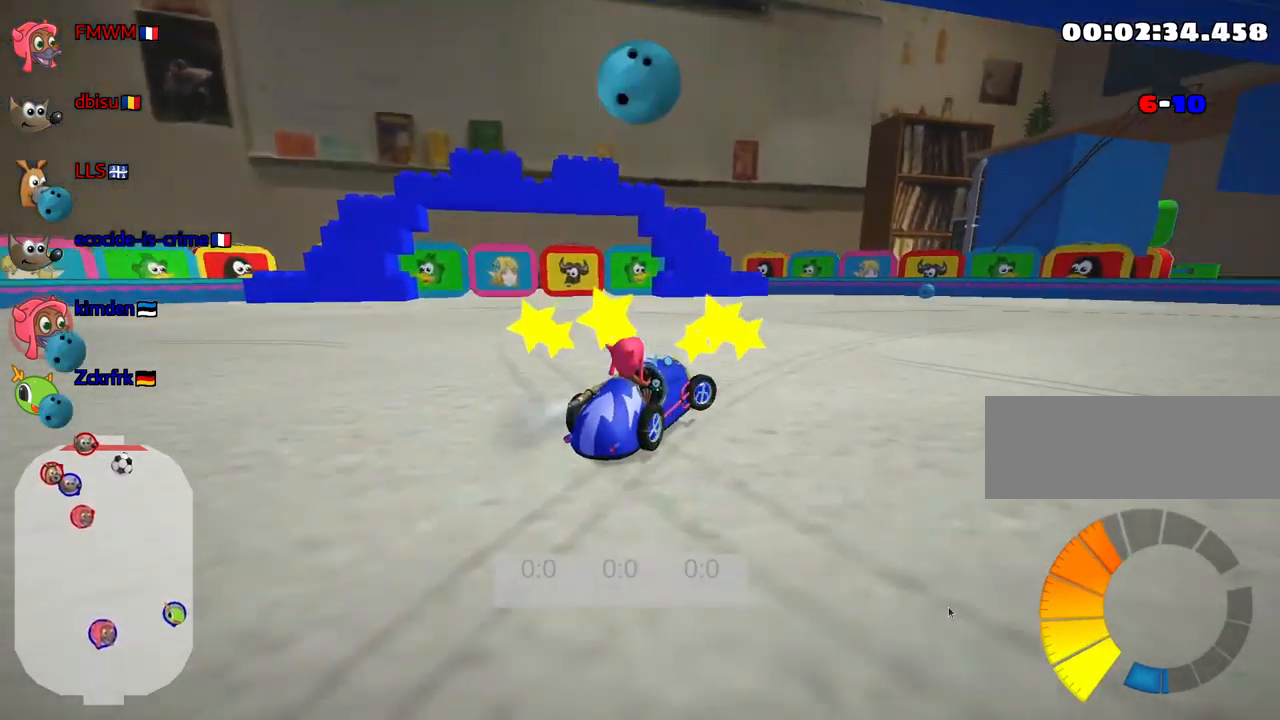
{"keys": ["right", "up"], "events": [[417, "up", "down"]]}
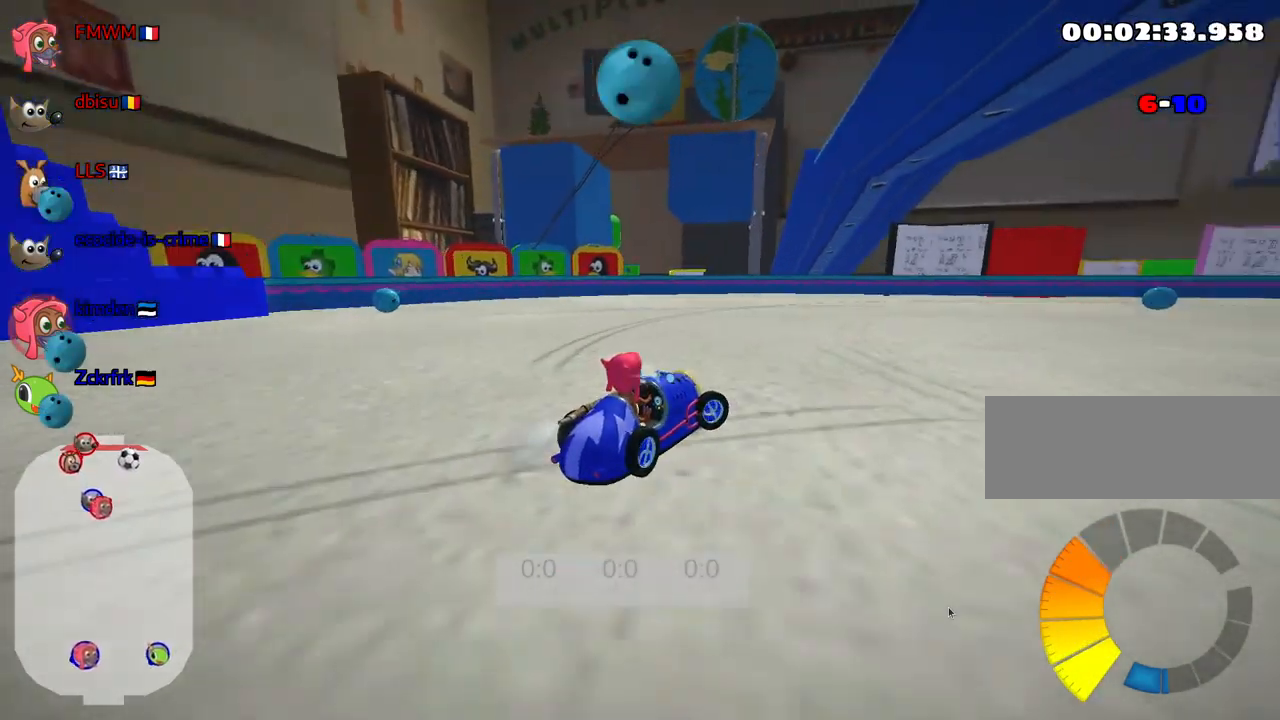
{"keys": ["up"], "events": [[367, "right", "up"]]}
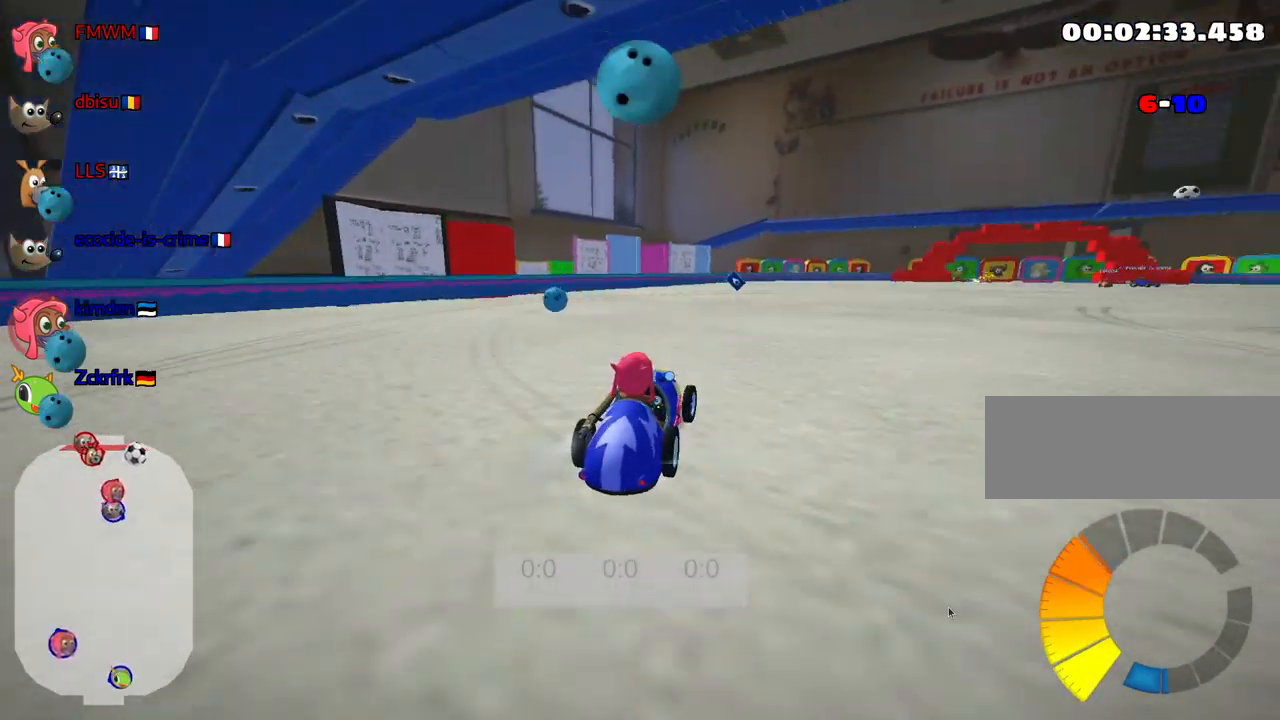
{"keys": [], "events": [[484, "up", "up"]]}
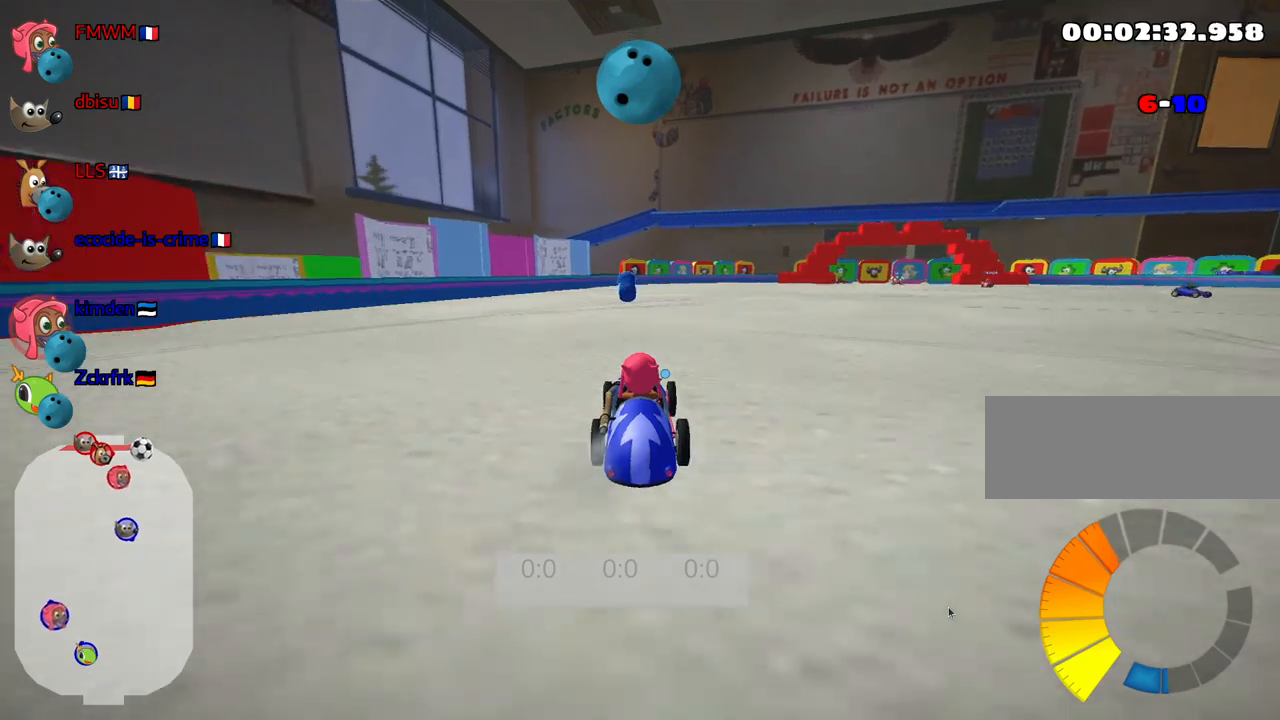
{"keys": [], "events": [[234, "left", "down"], [350, "left", "up"]]}
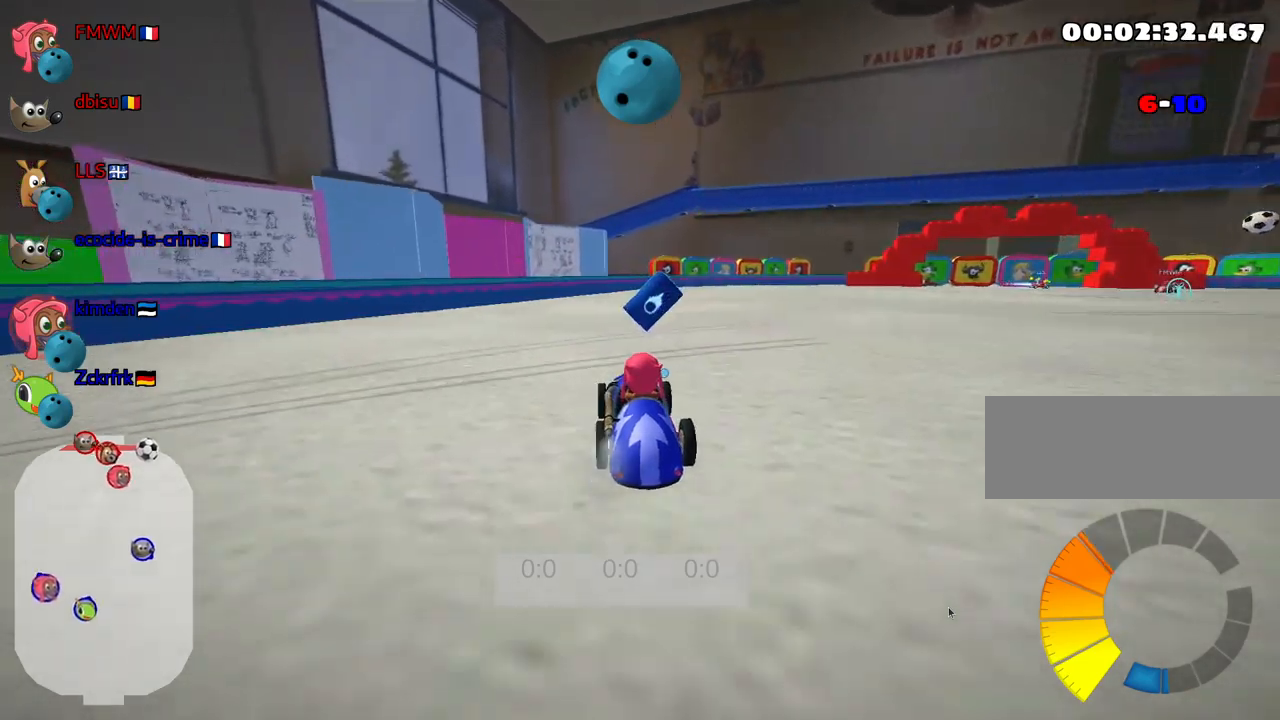
{"keys": ["down"], "events": [[67, "right", "down"], [100, "down", "down"], [234, "right", "up"]]}
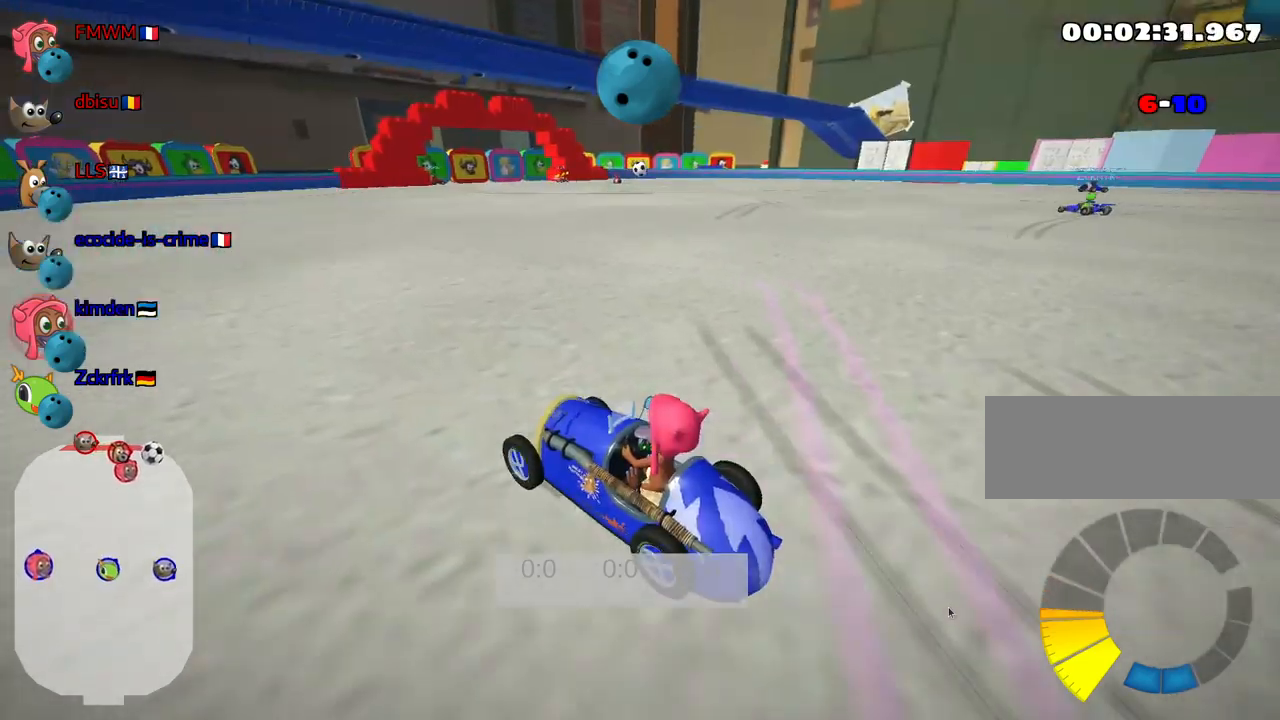
{"keys": ["down"], "events": []}
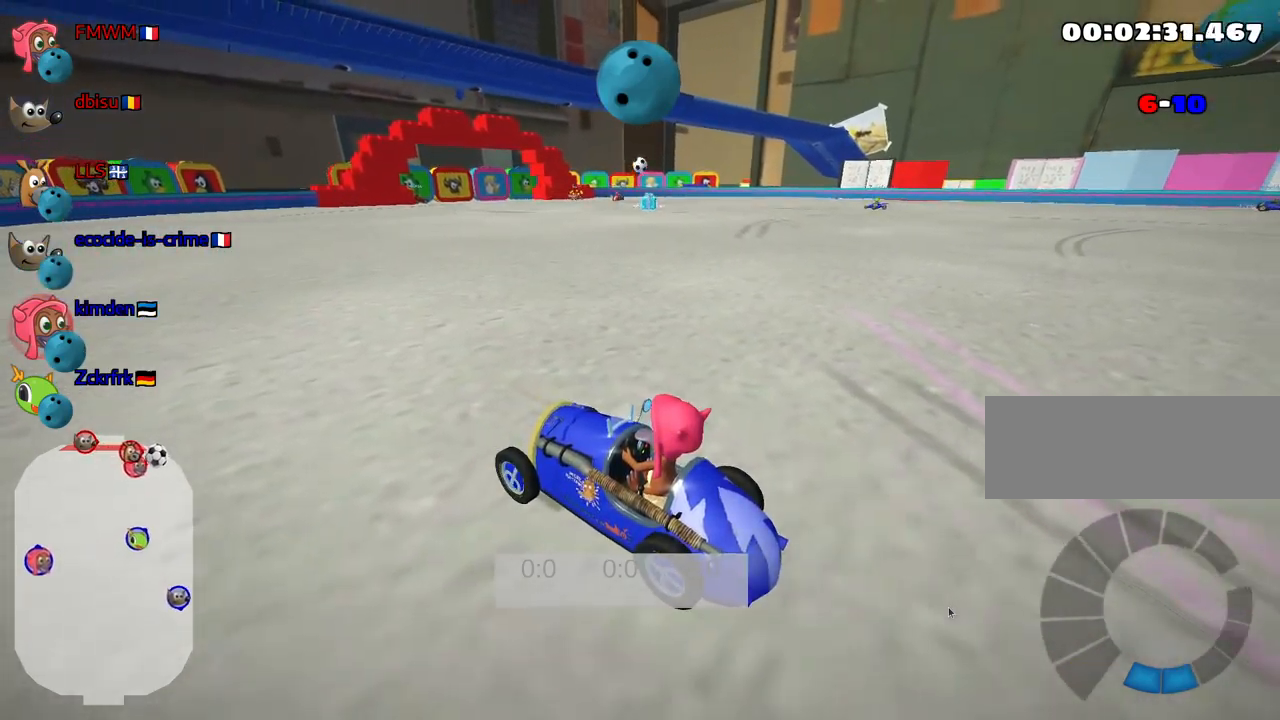
{"keys": [], "events": [[367, "down", "up"]]}
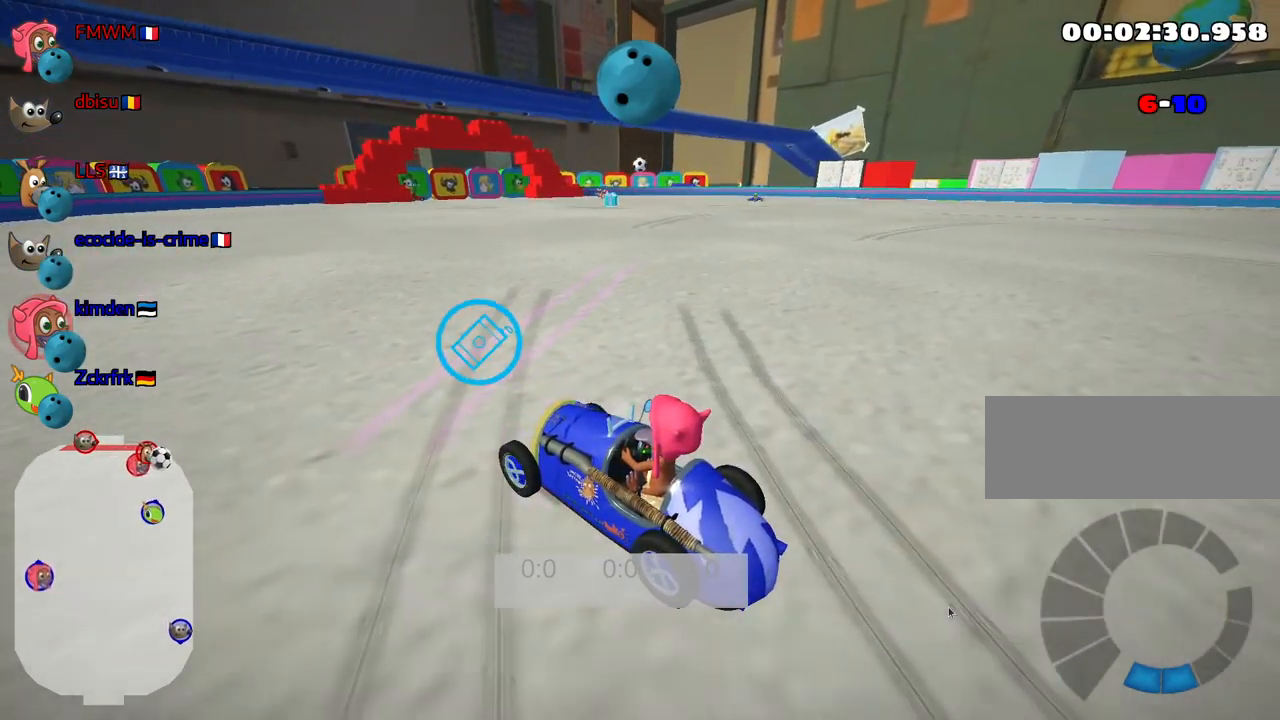
{"keys": ["up"], "events": [[67, "up", "down"]]}
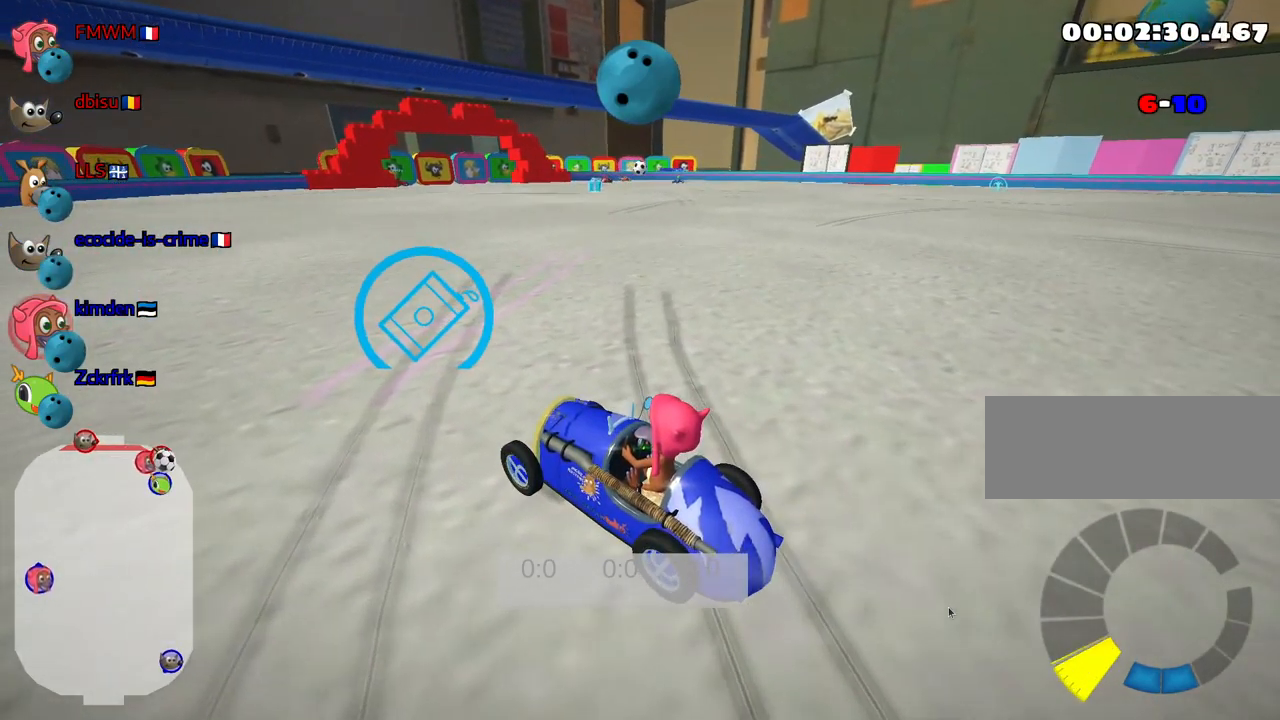
{"keys": ["down"], "events": [[134, "up", "up"], [334, "down", "down"]]}
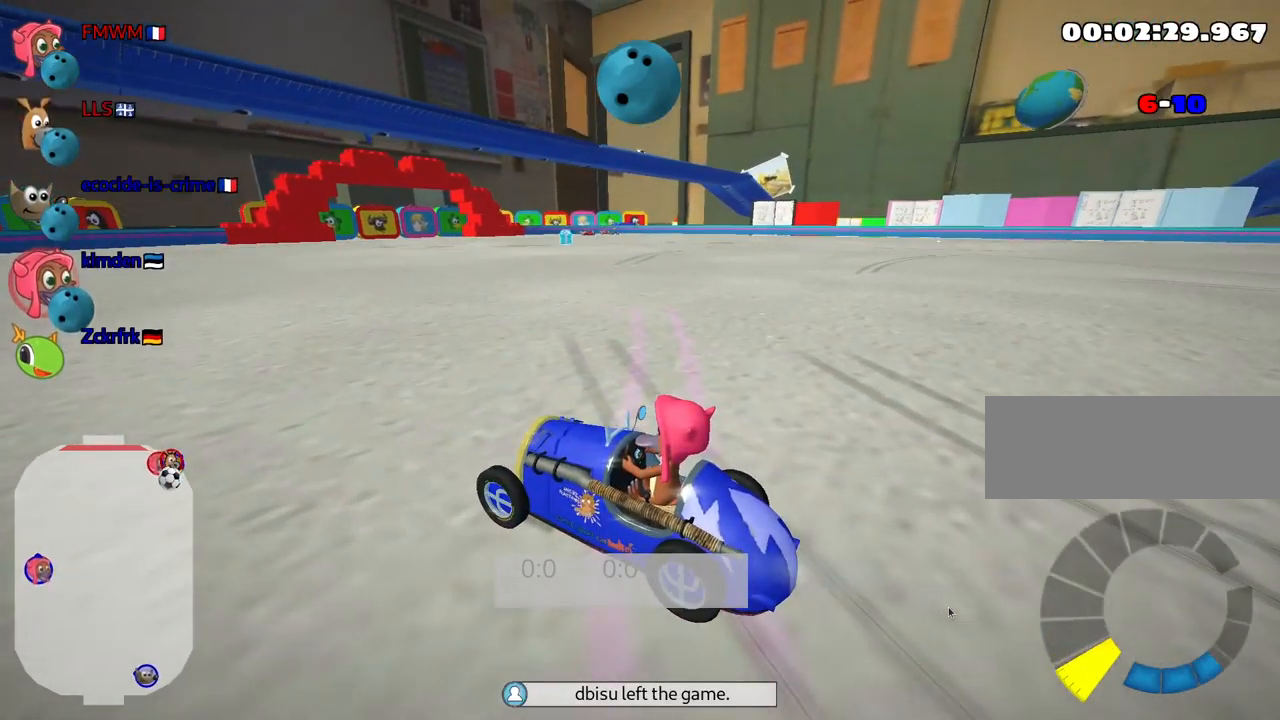
{"keys": [], "events": [[84, "down", "up"]]}
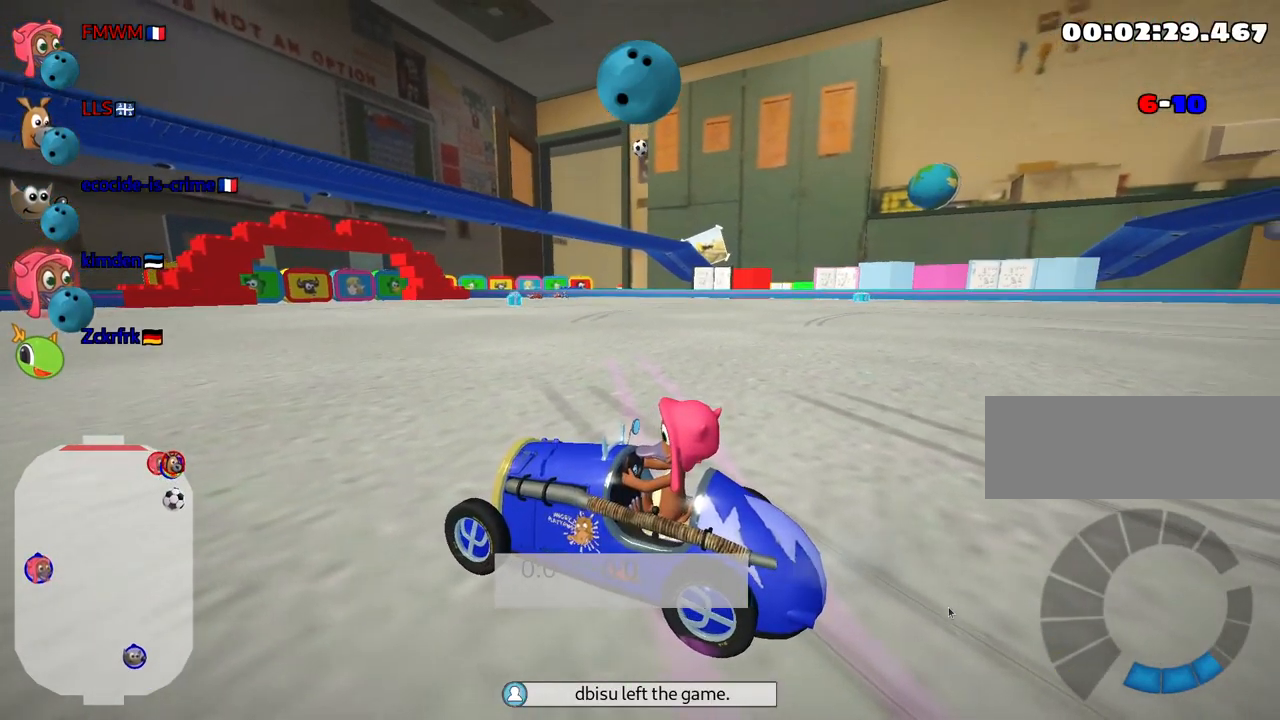
{"keys": ["down"], "events": [[217, "down", "down"]]}
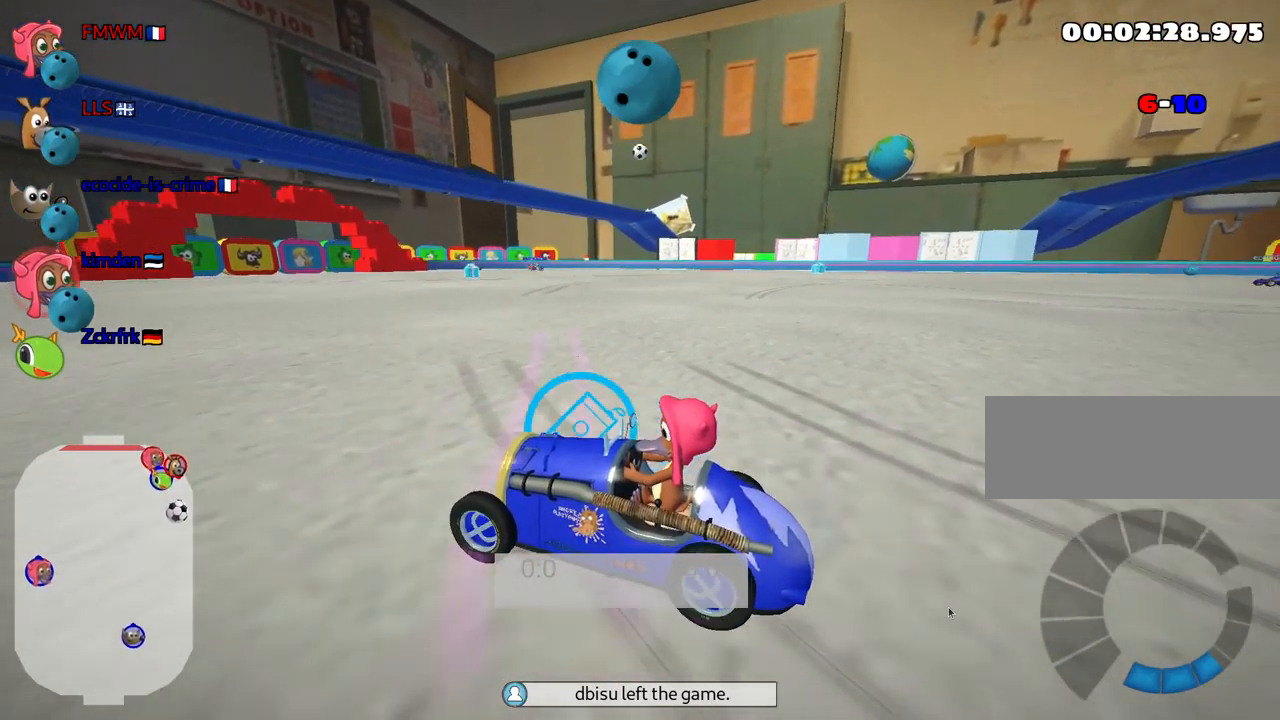
{"keys": ["up"], "events": [[184, "down", "up"], [350, "up", "down"]]}
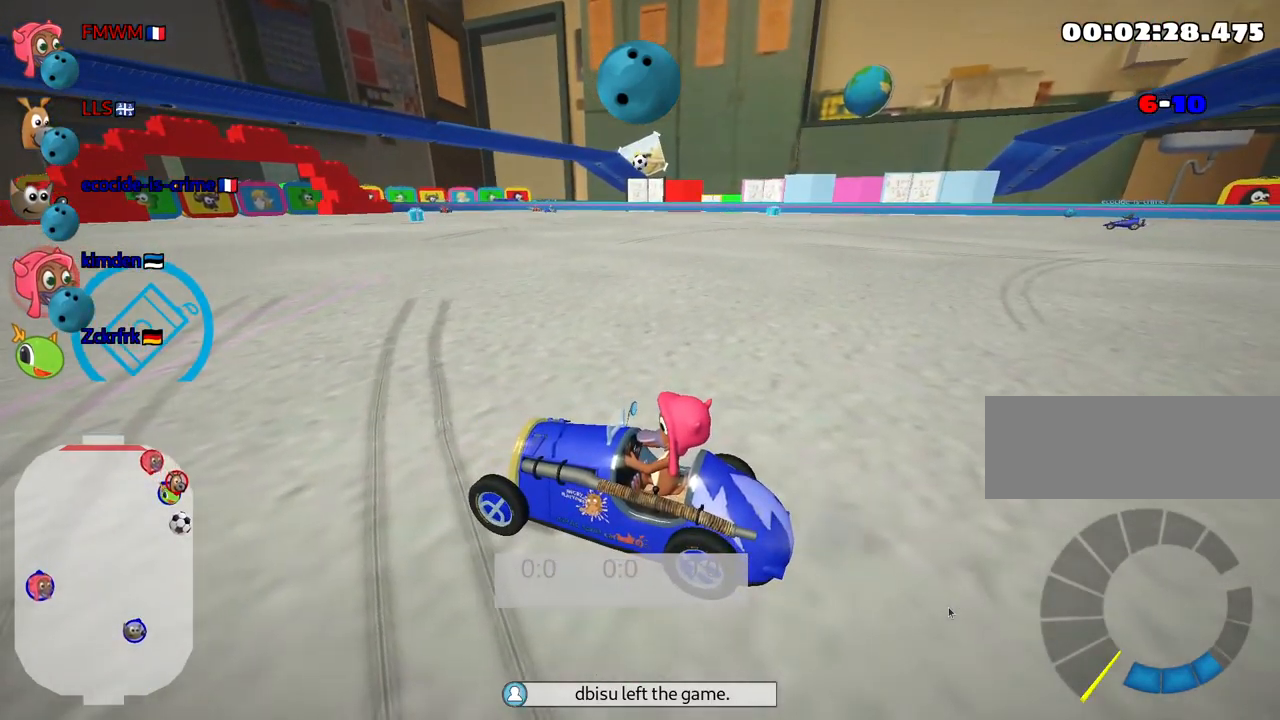
{"keys": ["up"], "events": []}
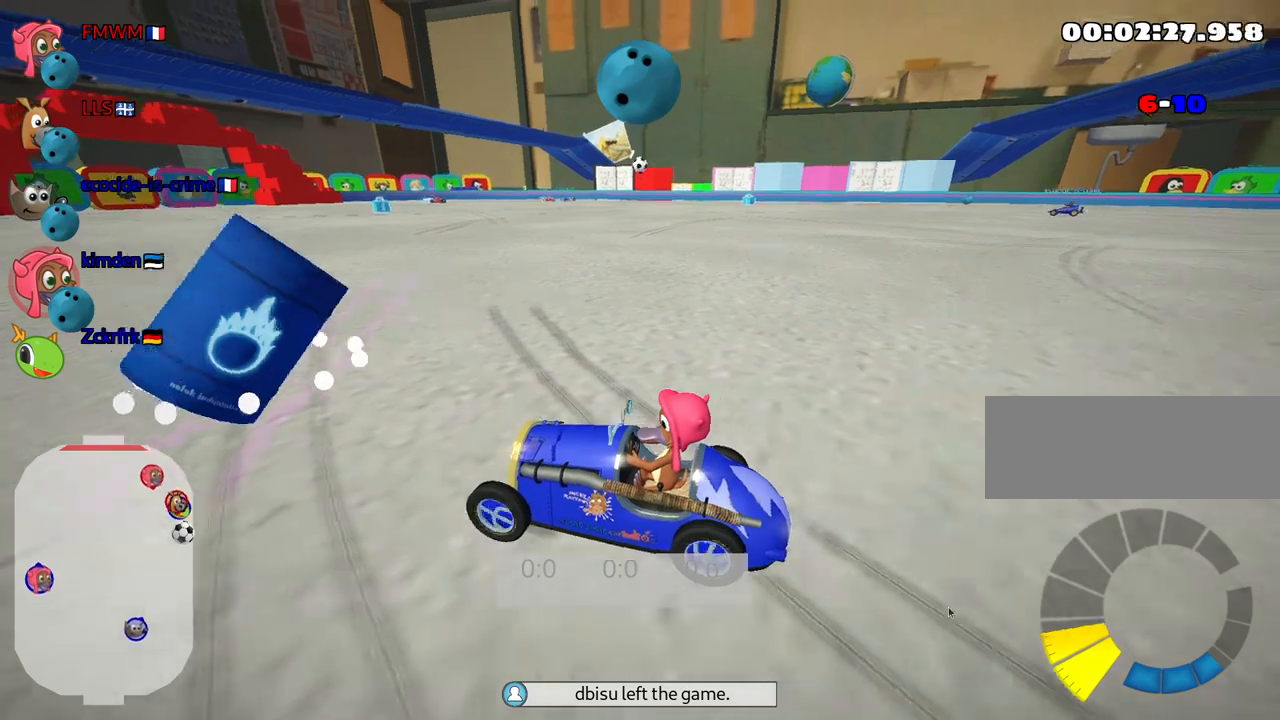
{"keys": ["down"], "events": [[67, "up", "up"], [217, "down", "down"]]}
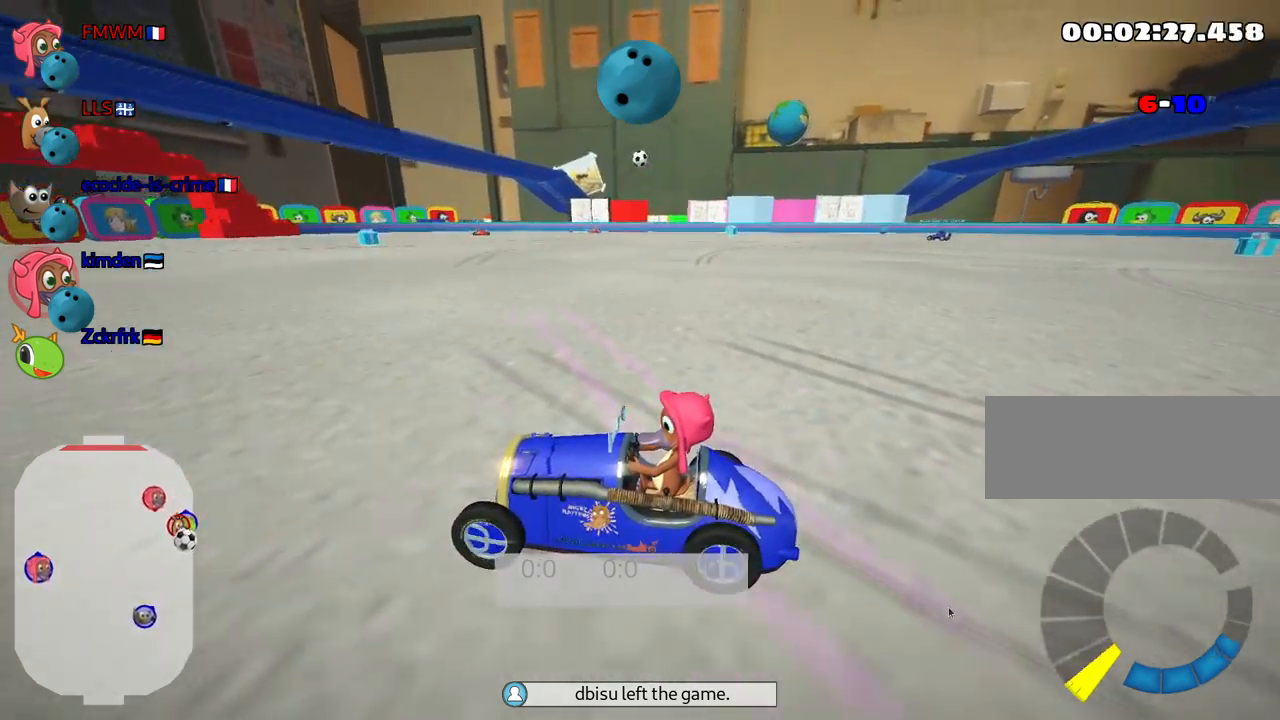
{"keys": [], "events": [[317, "down", "up"]]}
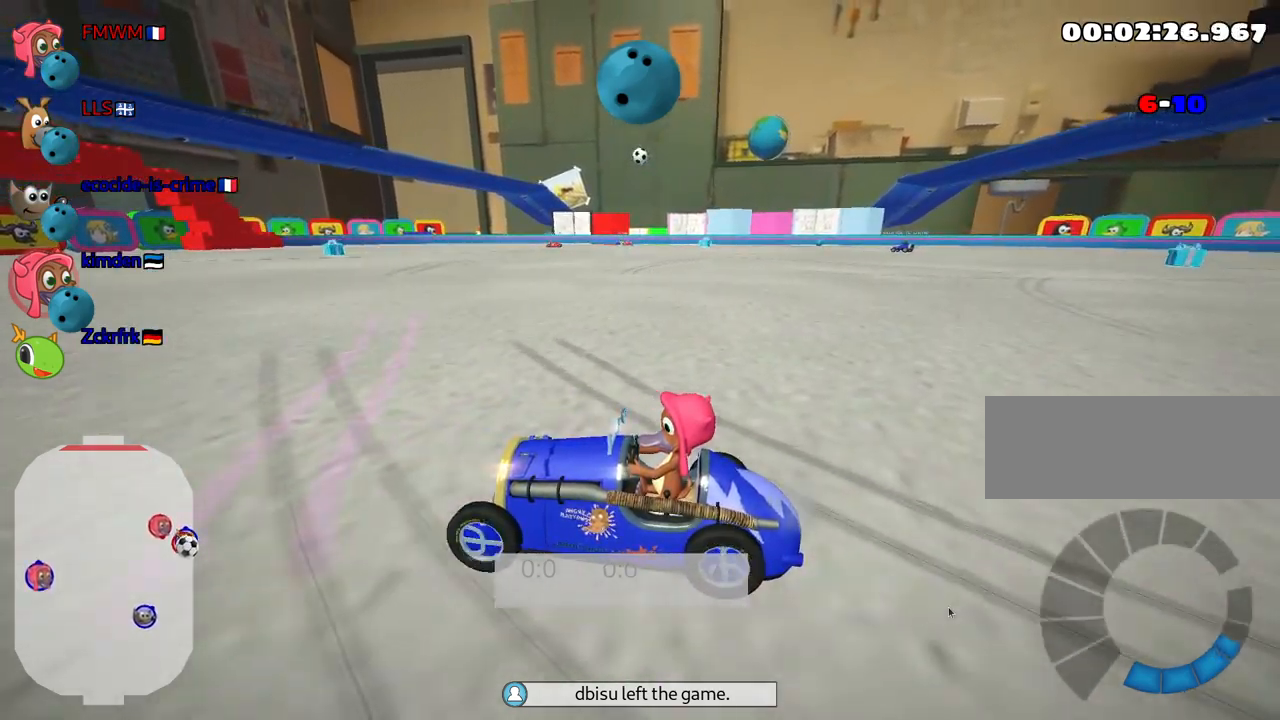
{"keys": ["up"], "events": [[234, "up", "down"]]}
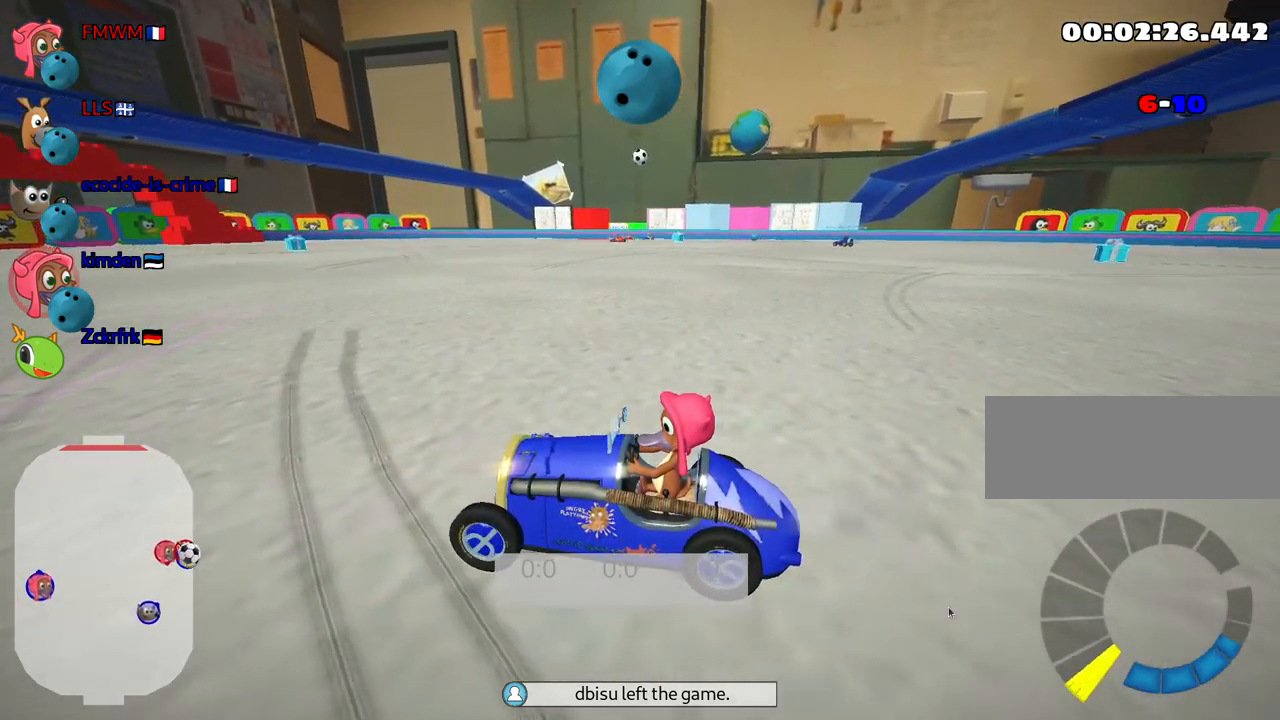
{"keys": [], "events": [[367, "up", "up"]]}
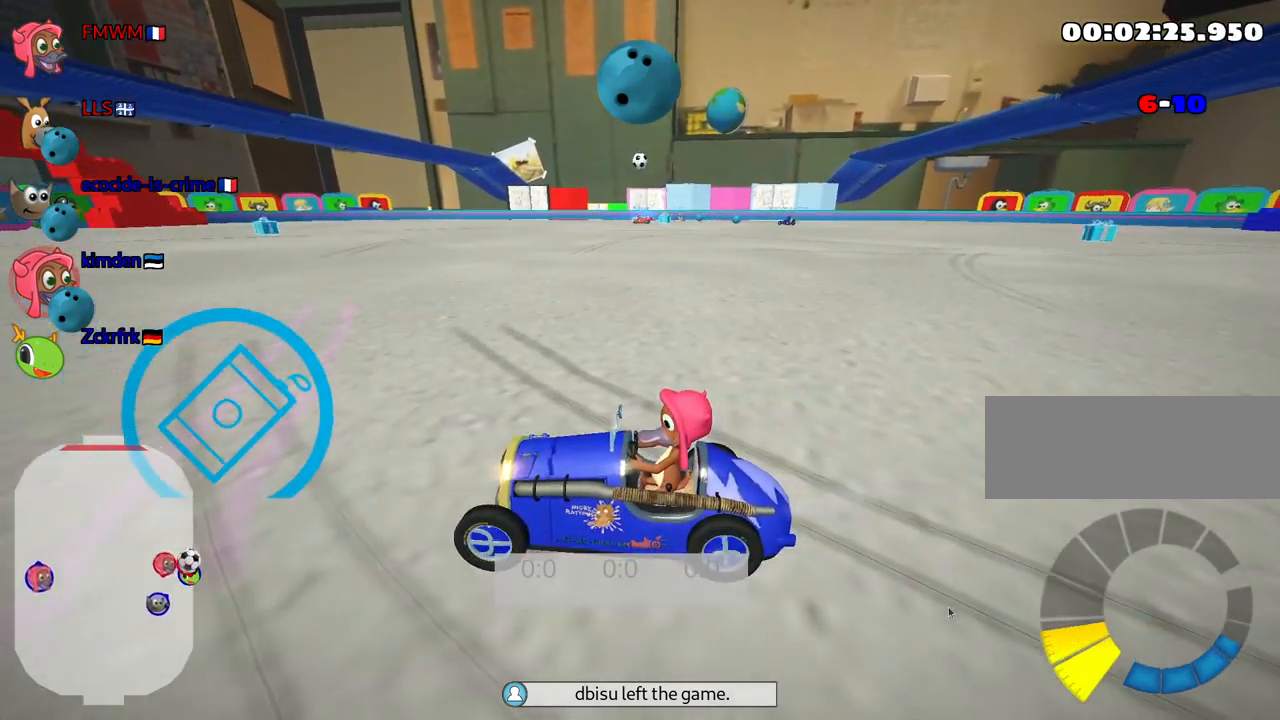
{"keys": [], "events": [[167, "down", "down"], [467, "down", "up"]]}